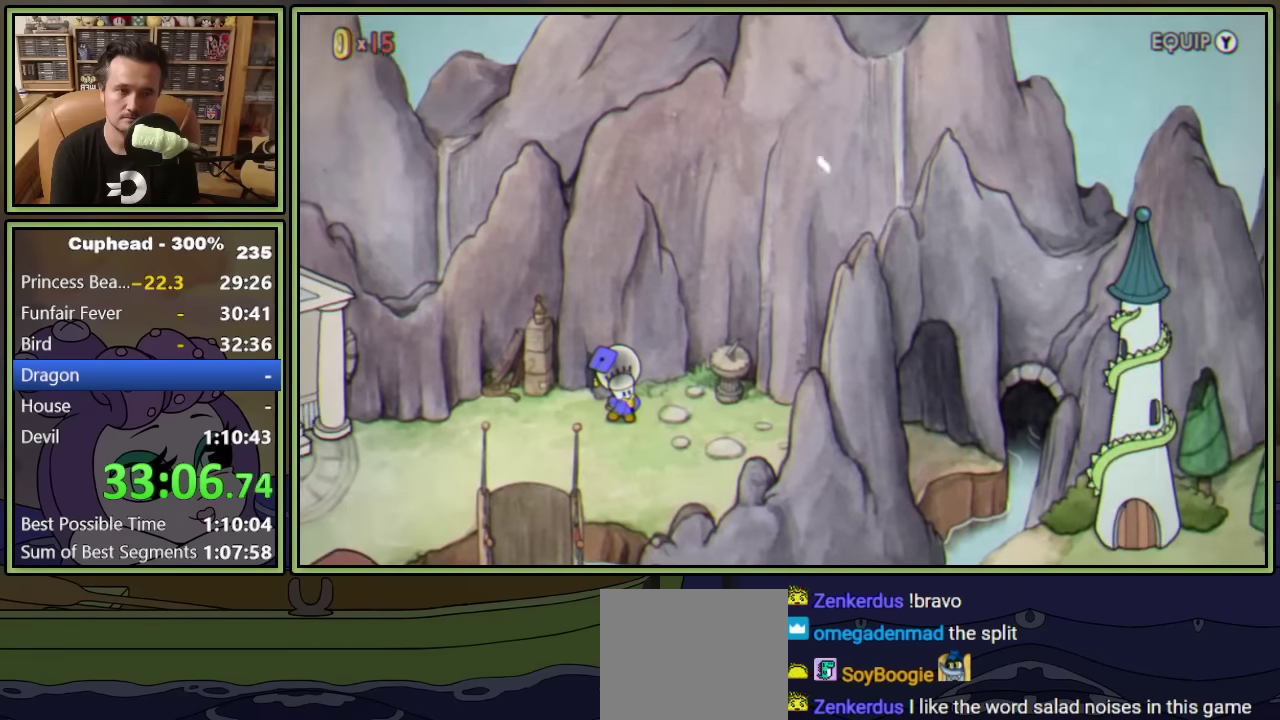
Gameplay with a controller (Xbox layout); each line is a JSON object with the inputs held at the frame after it. "events" lists button and stick changes between this image and that frame as [ms after this image, input, new state], when the widget could be followed in between. Not read: L1 R1 R3 right_stick.
{"buttons": ["DPAD_RIGHT"], "left_stick": "center", "events": []}
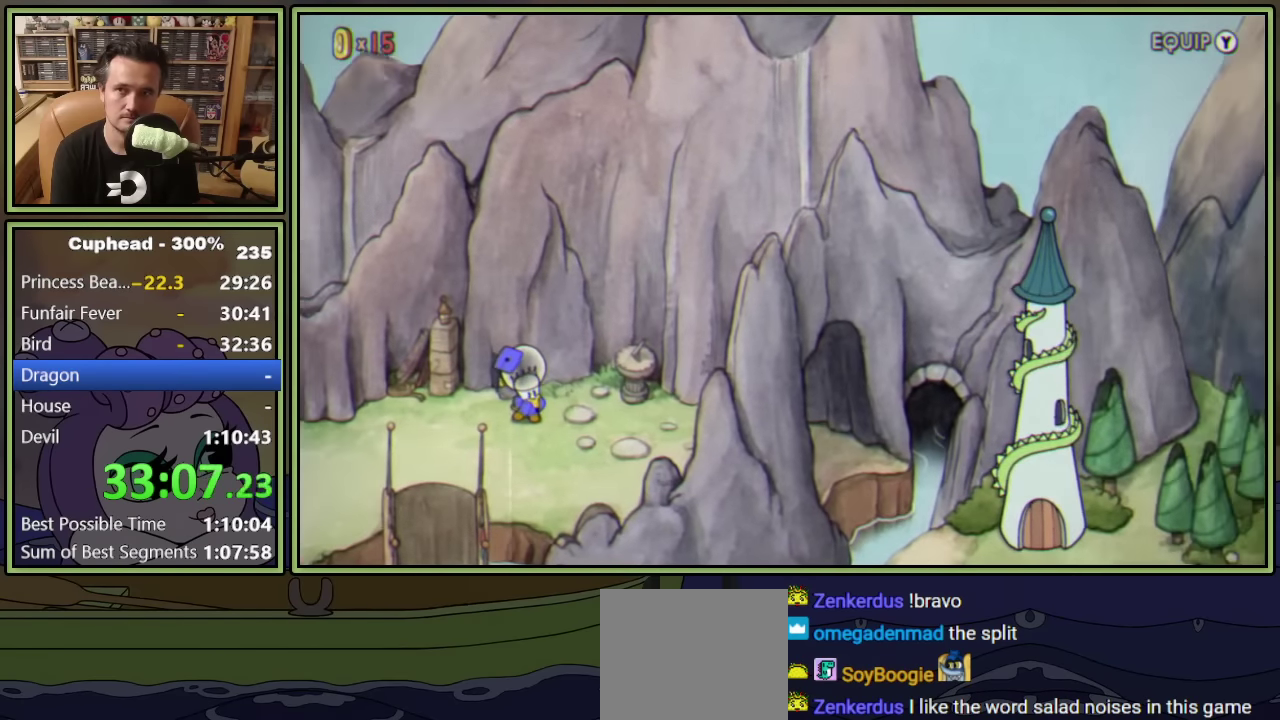
{"buttons": ["DPAD_RIGHT"], "left_stick": "center", "events": []}
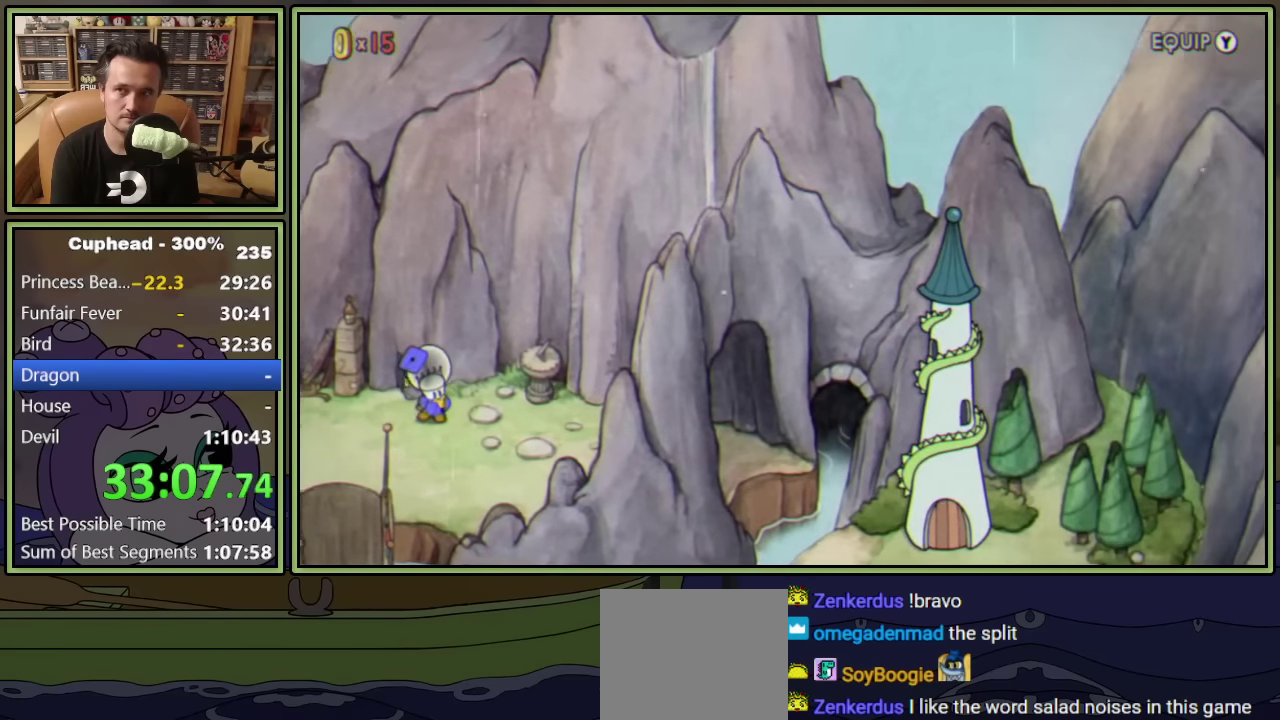
{"buttons": ["DPAD_RIGHT"], "left_stick": "center", "events": []}
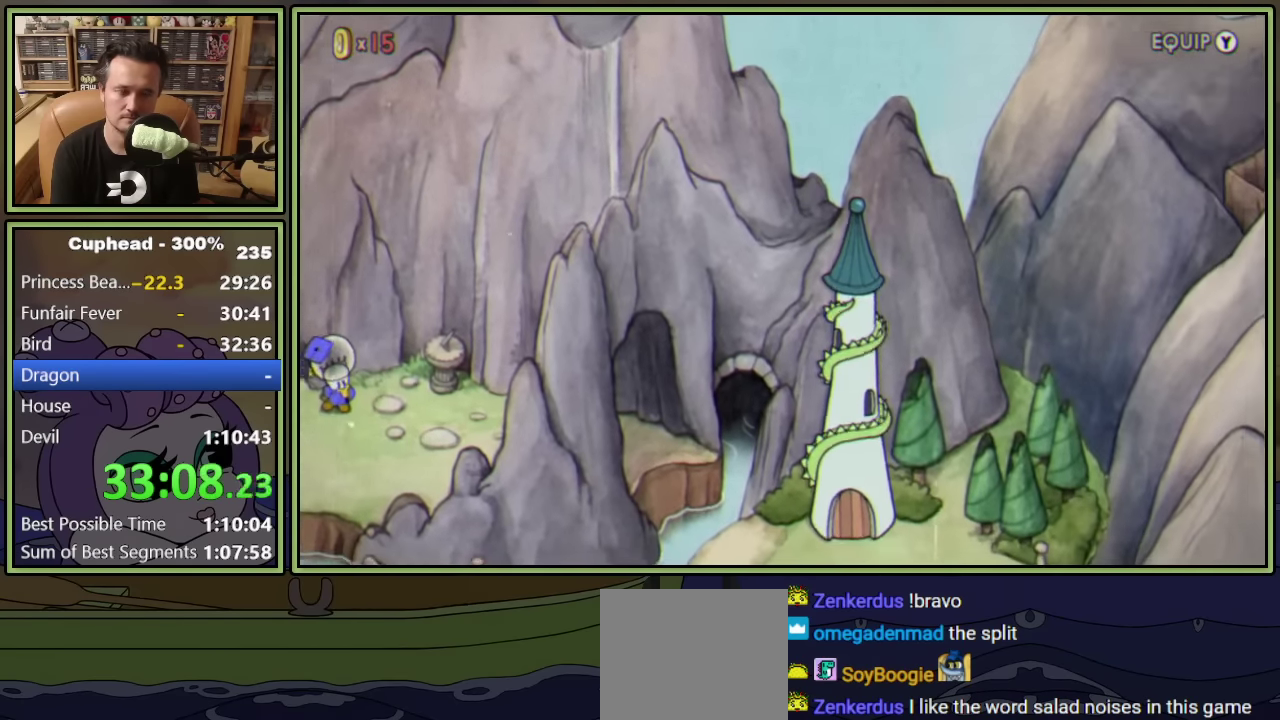
{"buttons": ["DPAD_DOWN", "DPAD_RIGHT"], "left_stick": "center", "events": [[483, "DPAD_DOWN", "down"]]}
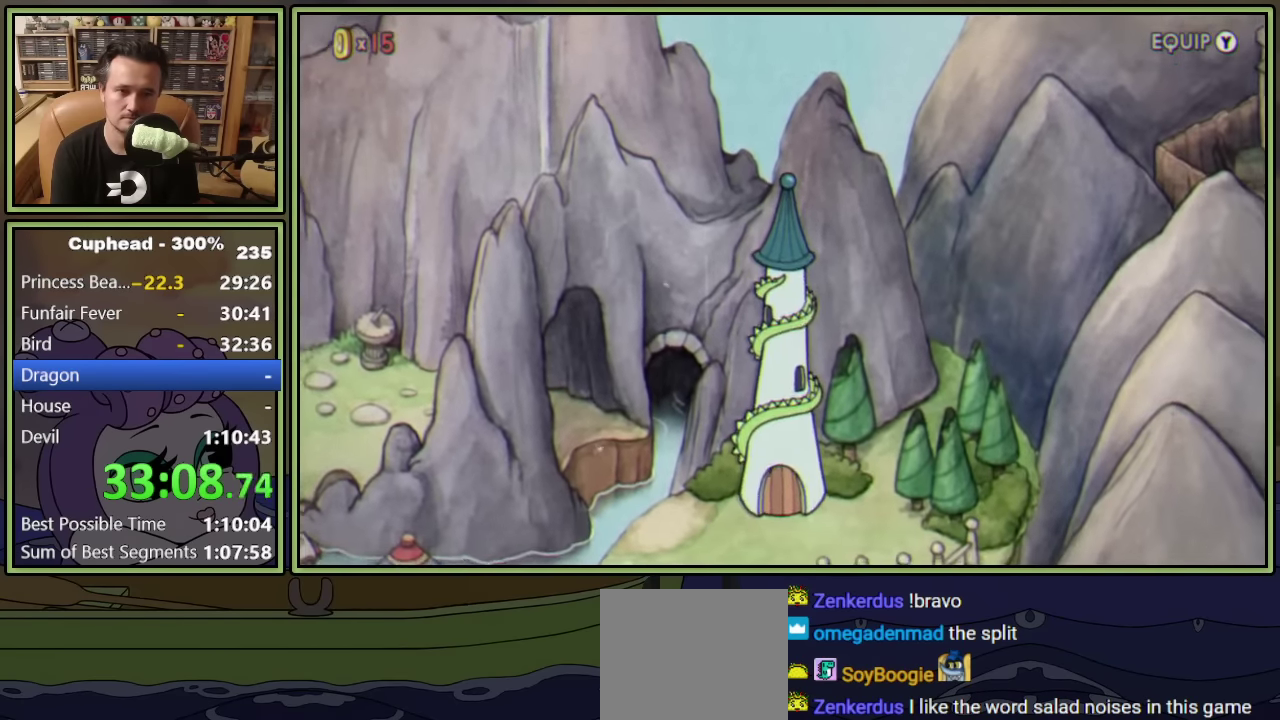
{"buttons": ["Y", "DPAD_DOWN", "DPAD_RIGHT"], "left_stick": "center", "events": [[500, "Y", "down"]]}
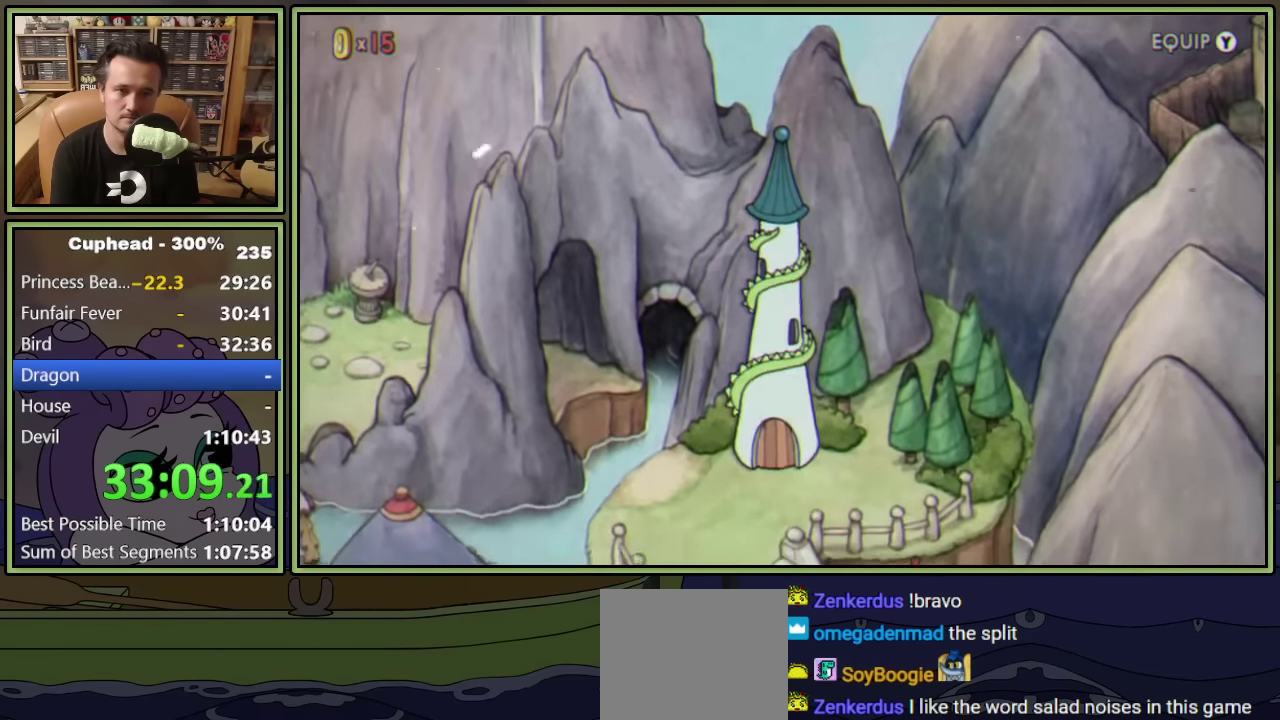
{"buttons": ["L2"], "left_stick": "center", "events": [[33, "DPAD_DOWN", "up"], [33, "DPAD_RIGHT", "up"], [100, "Y", "up"], [200, "A", "down"], [283, "A", "up"], [483, "L2", "down"]]}
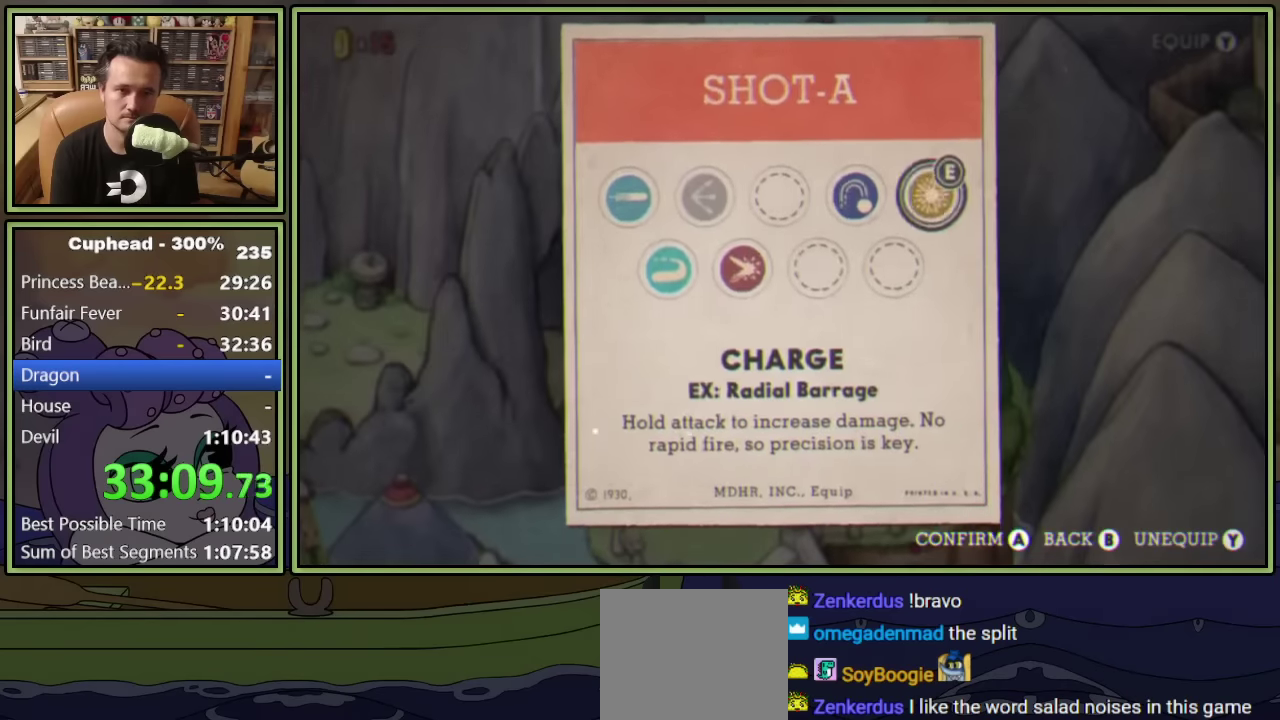
{"buttons": ["A"], "left_stick": "center", "events": [[100, "L2", "up"], [350, "DPAD_LEFT", "down"], [416, "DPAD_LEFT", "up"], [450, "A", "down"]]}
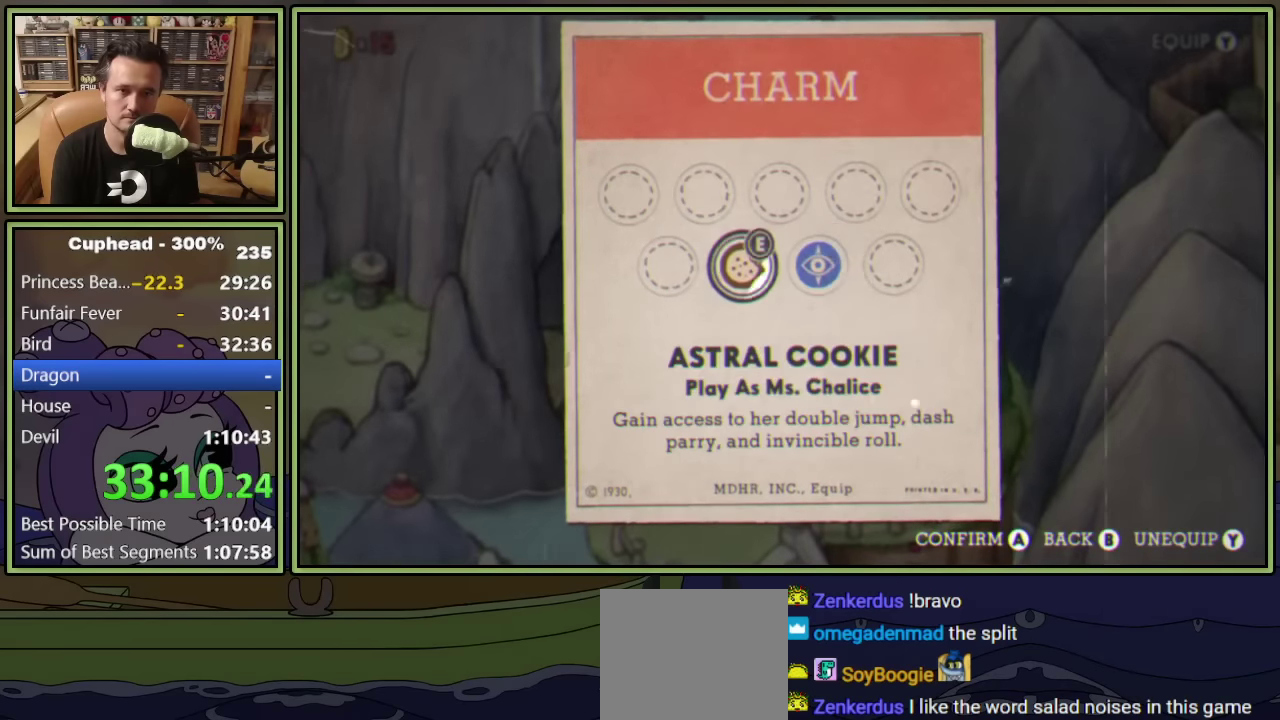
{"buttons": ["DPAD_DOWN", "DPAD_RIGHT"], "left_stick": "center", "events": [[33, "A", "up"], [133, "B", "down"], [200, "B", "up"], [366, "B", "down"], [416, "DPAD_RIGHT", "down"], [433, "B", "up"], [433, "DPAD_DOWN", "down"]]}
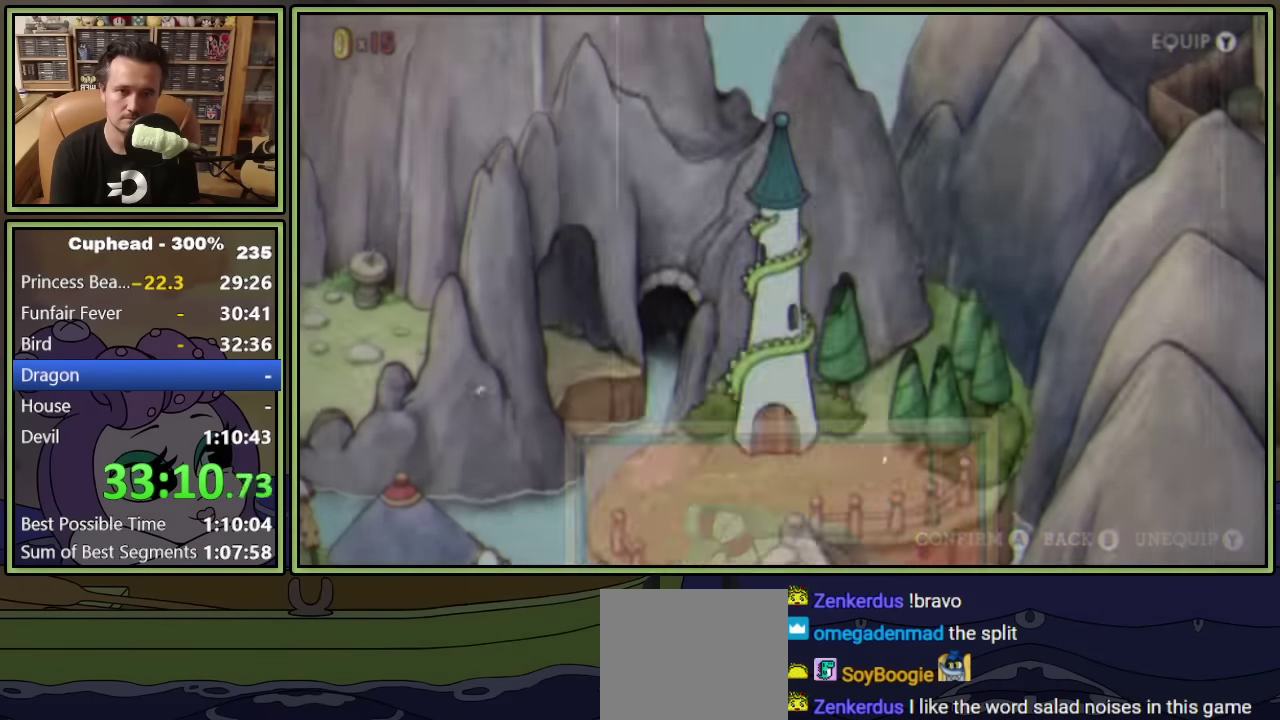
{"buttons": ["DPAD_DOWN", "DPAD_LEFT"], "left_stick": "center", "events": [[250, "DPAD_RIGHT", "up"], [383, "DPAD_LEFT", "down"]]}
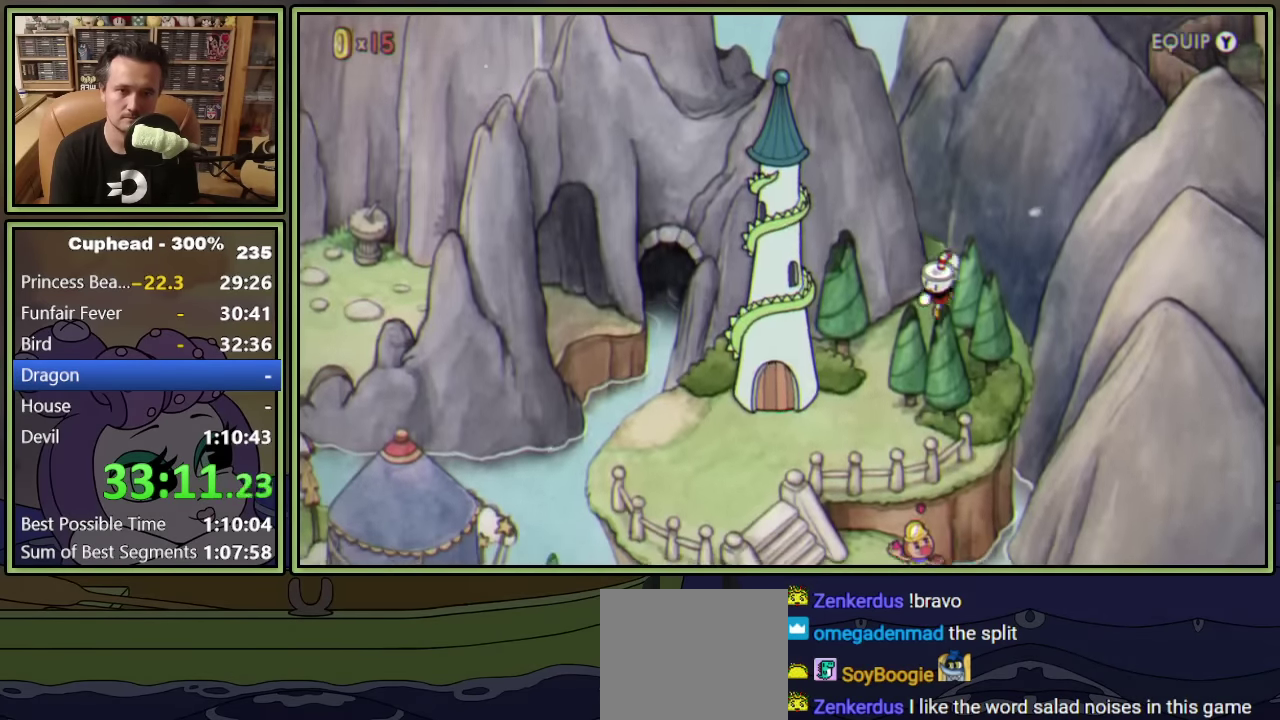
{"buttons": ["DPAD_DOWN", "DPAD_LEFT"], "left_stick": "center", "events": []}
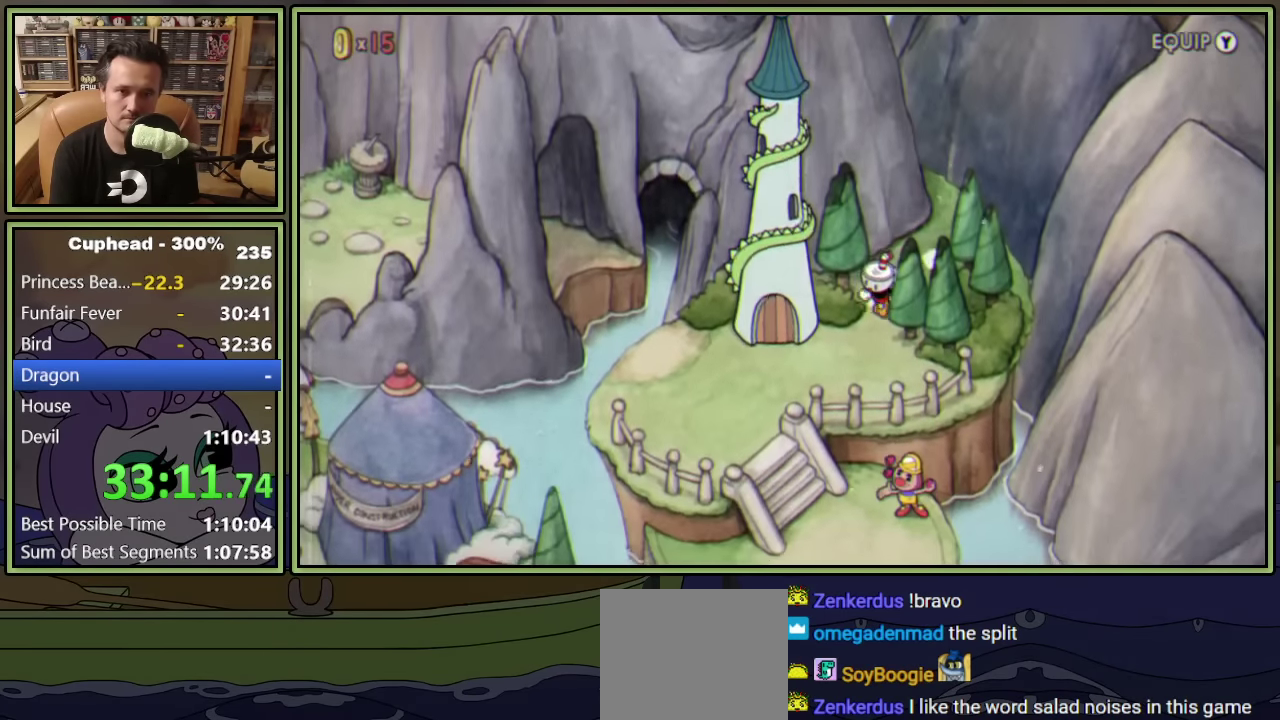
{"buttons": [], "left_stick": "center", "events": [[200, "DPAD_DOWN", "up"], [266, "A", "down"], [283, "DPAD_LEFT", "up"], [350, "A", "up"], [416, "A", "down"], [466, "A", "up"]]}
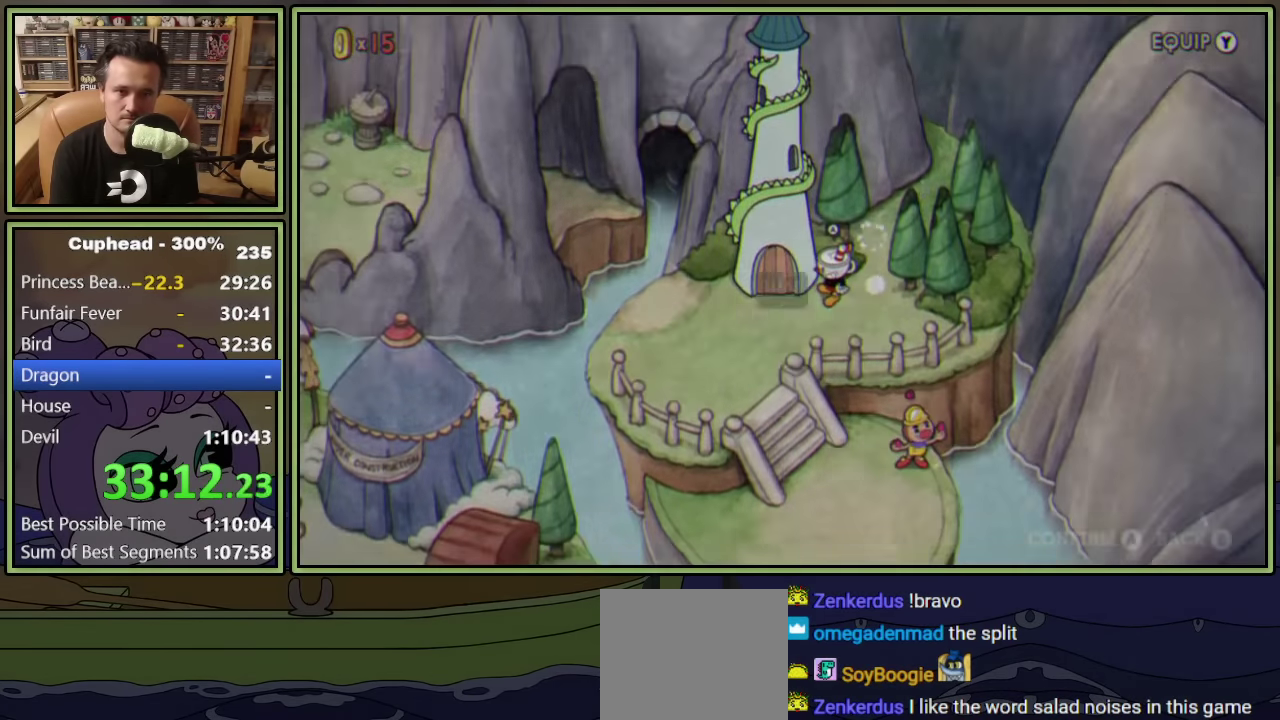
{"buttons": [], "left_stick": "center", "events": [[33, "A", "down"], [83, "A", "up"], [166, "A", "down"], [216, "A", "up"], [283, "A", "down"], [350, "A", "up"], [400, "A", "down"], [466, "A", "up"]]}
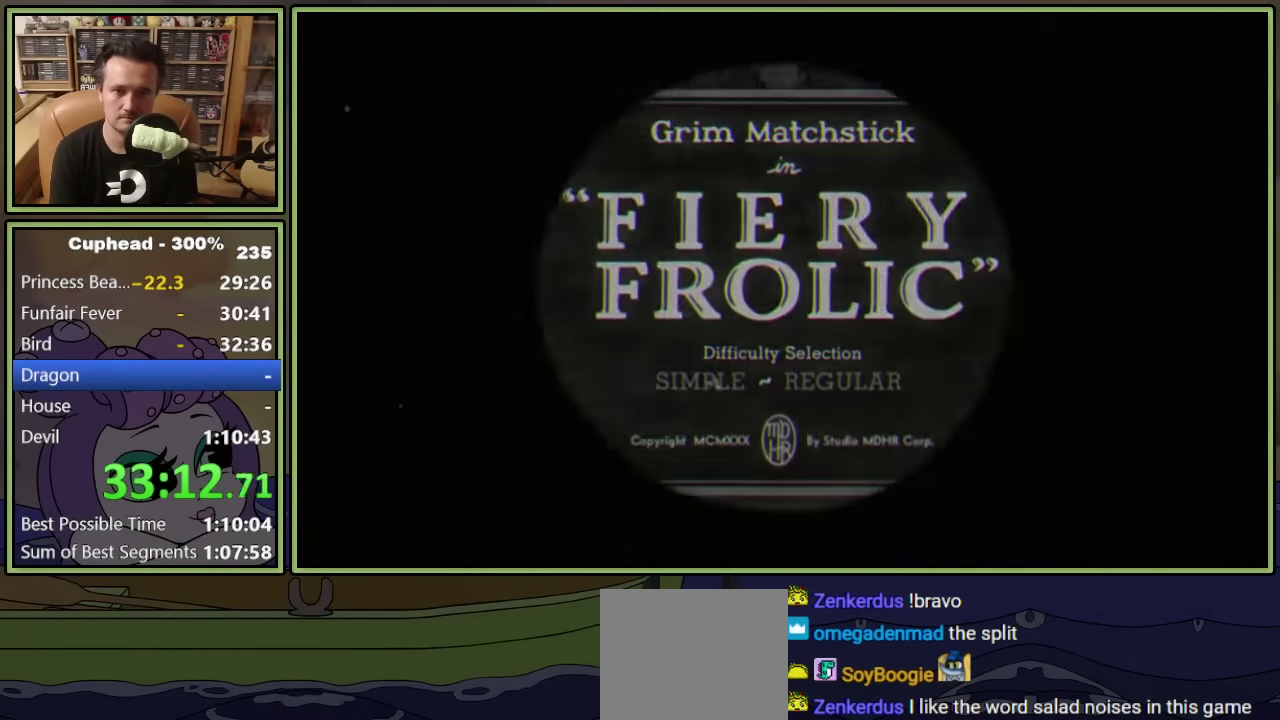
{"buttons": [], "left_stick": "center", "events": [[33, "A", "down"], [83, "A", "up"]]}
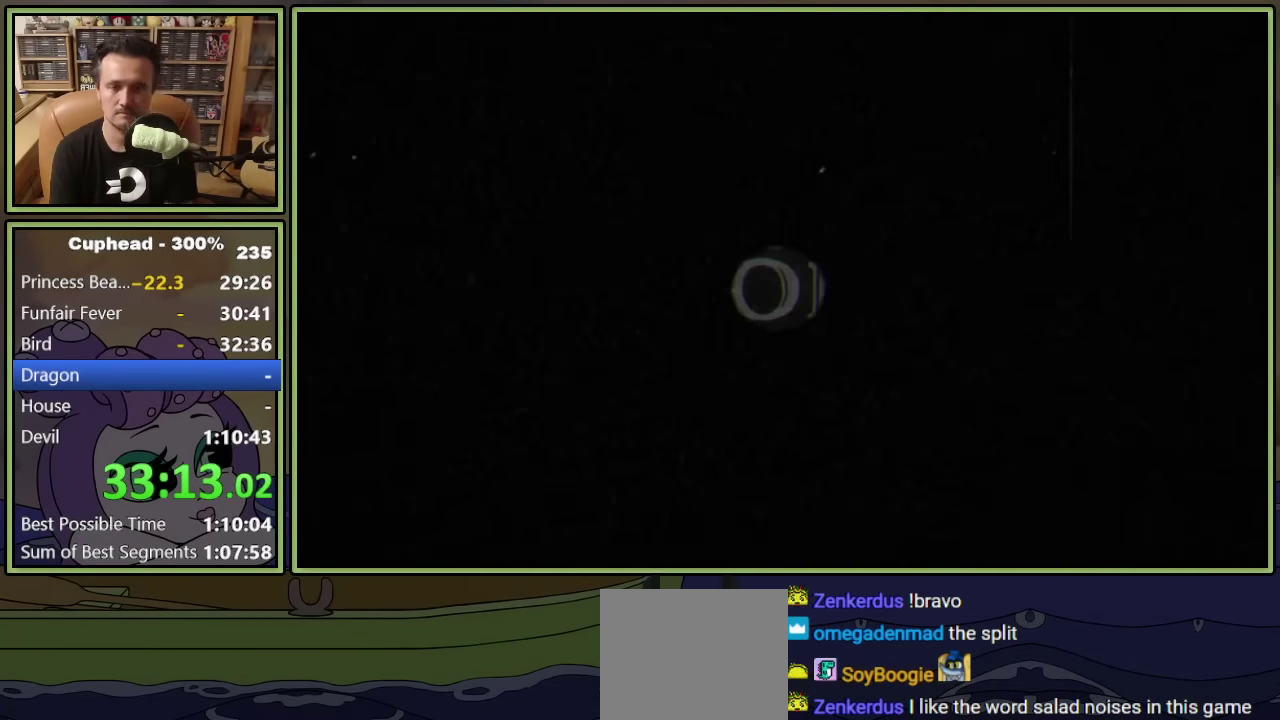
{"buttons": ["L2"], "left_stick": "center", "events": [[233, "L2", "down"]]}
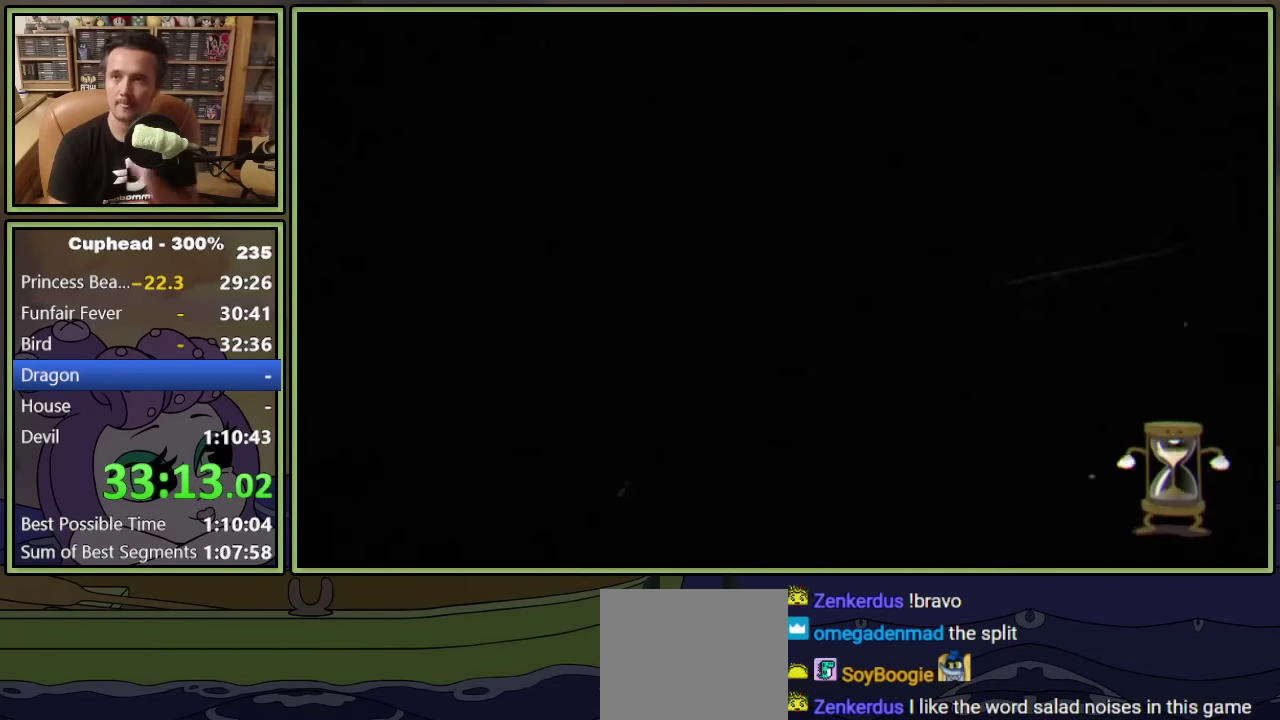
{"buttons": ["L2"], "left_stick": "center", "events": []}
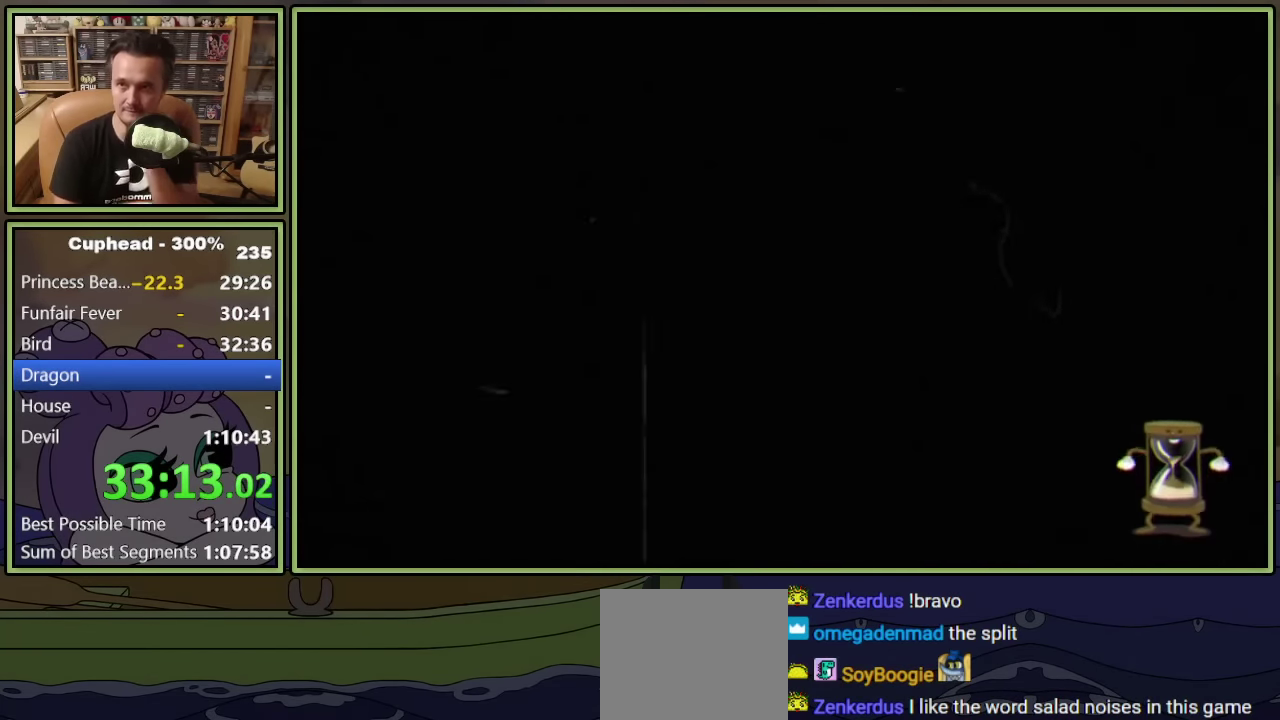
{"buttons": ["L2"], "left_stick": "center", "events": []}
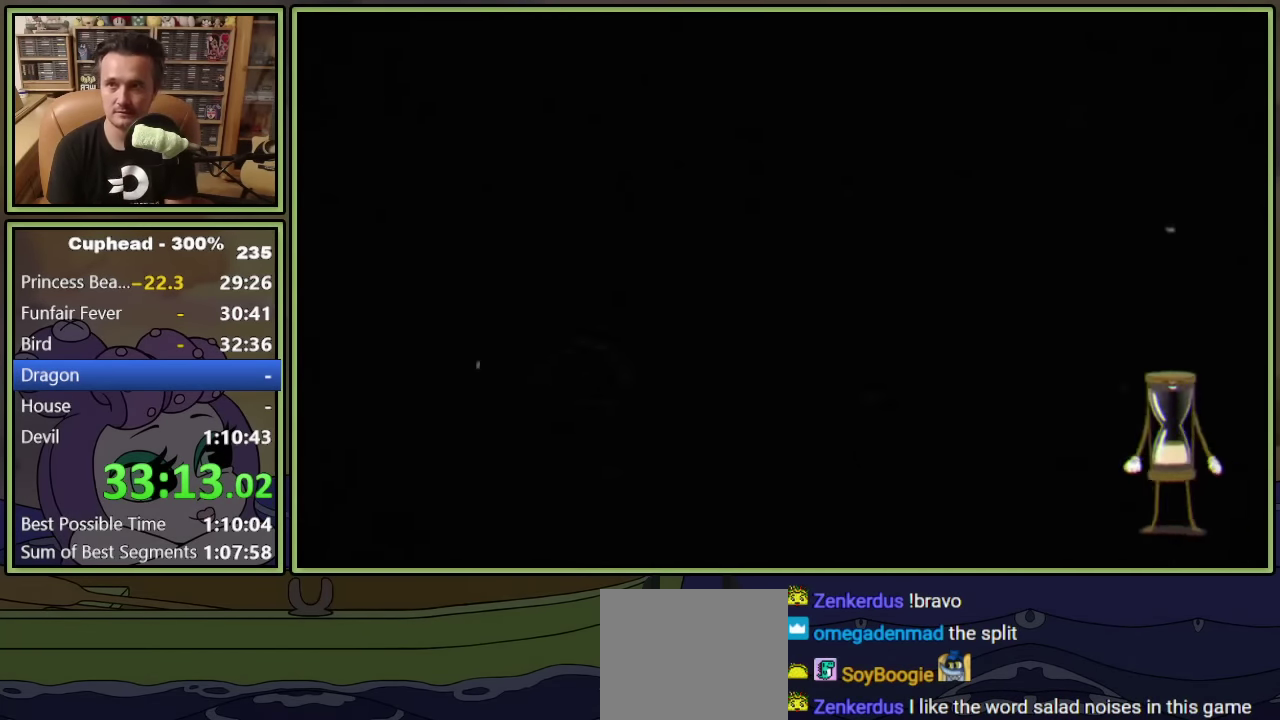
{"buttons": ["L2", "DPAD_RIGHT"], "left_stick": "center", "events": [[450, "DPAD_RIGHT", "down"]]}
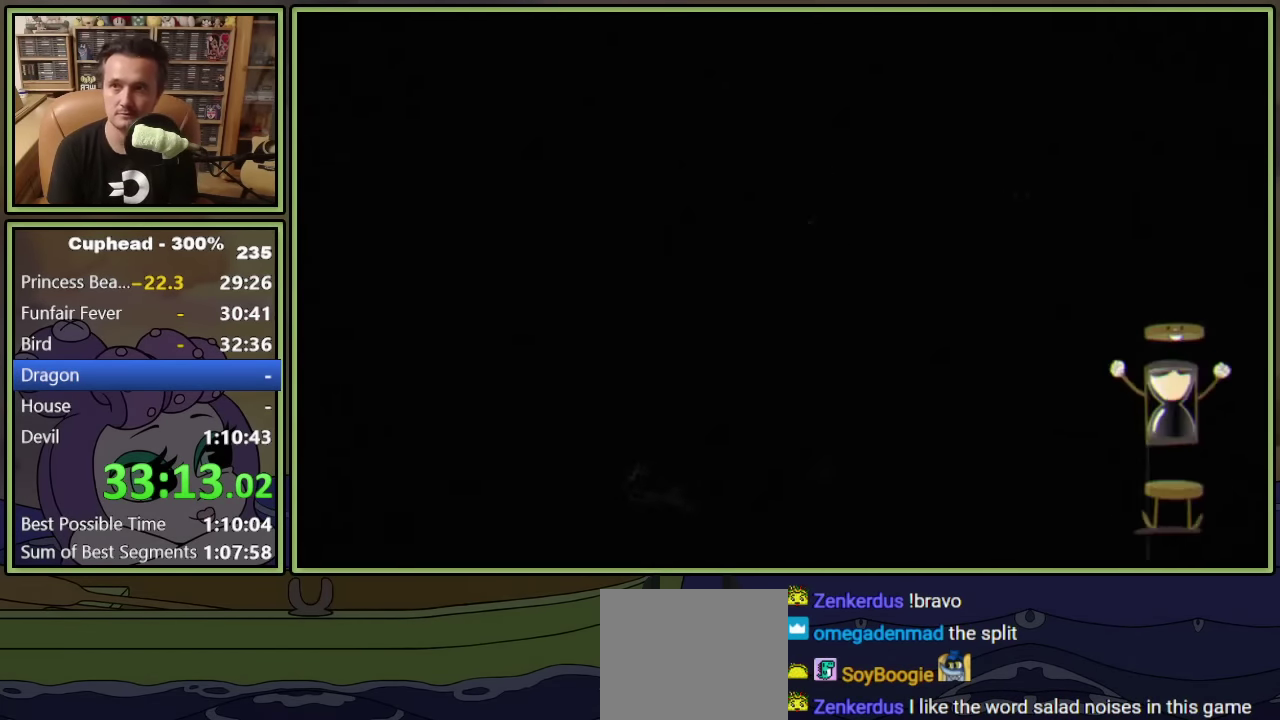
{"buttons": ["L2", "DPAD_RIGHT"], "left_stick": "center", "events": []}
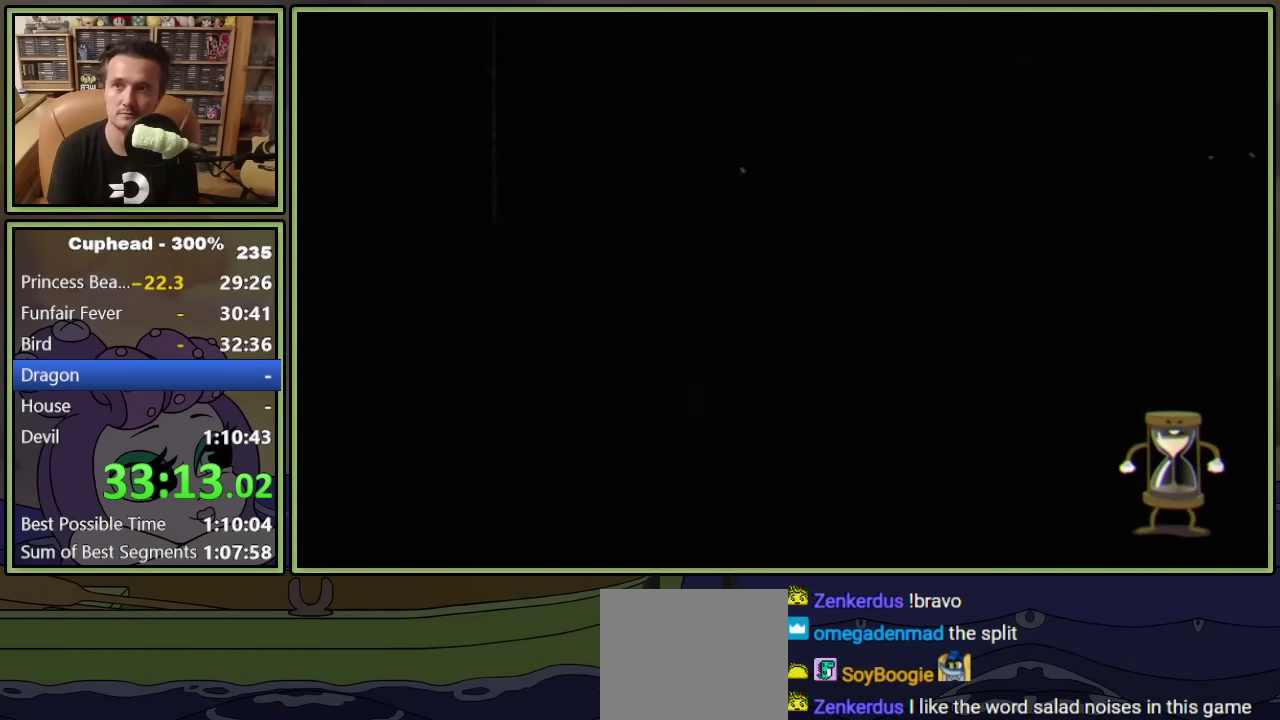
{"buttons": ["L2", "DPAD_RIGHT"], "left_stick": "center", "events": []}
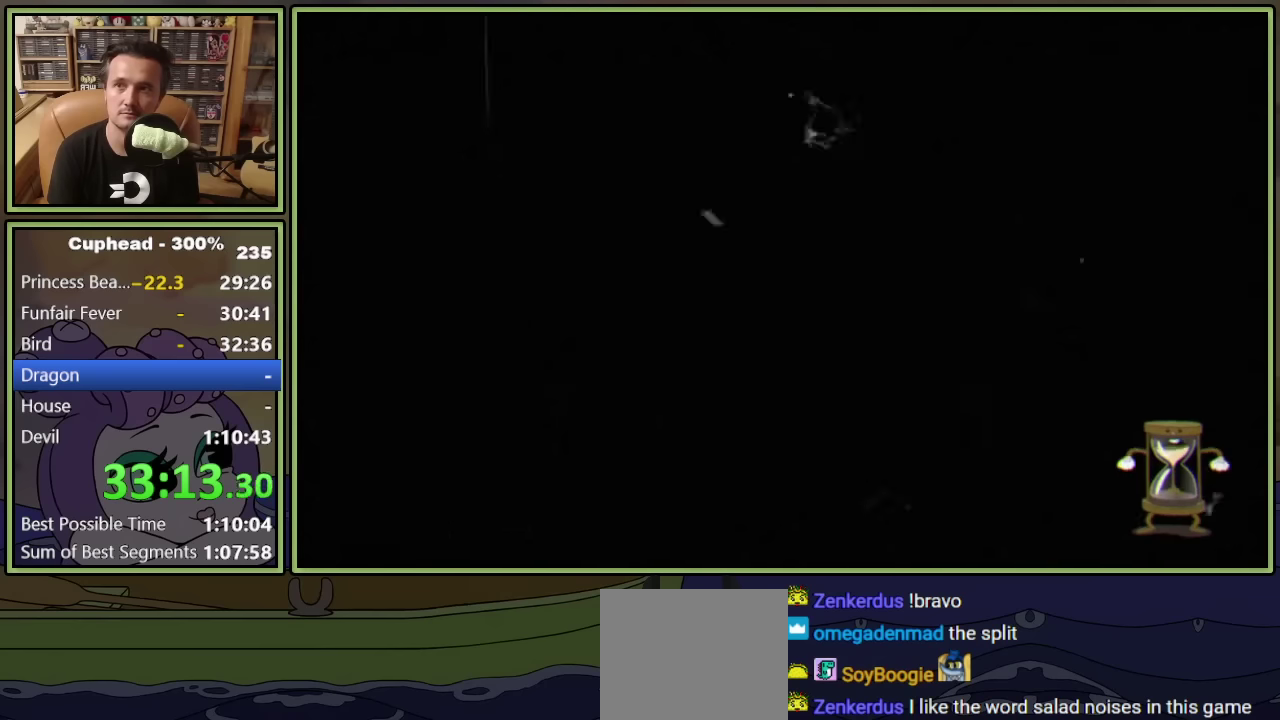
{"buttons": ["L2", "DPAD_RIGHT"], "left_stick": "center", "events": []}
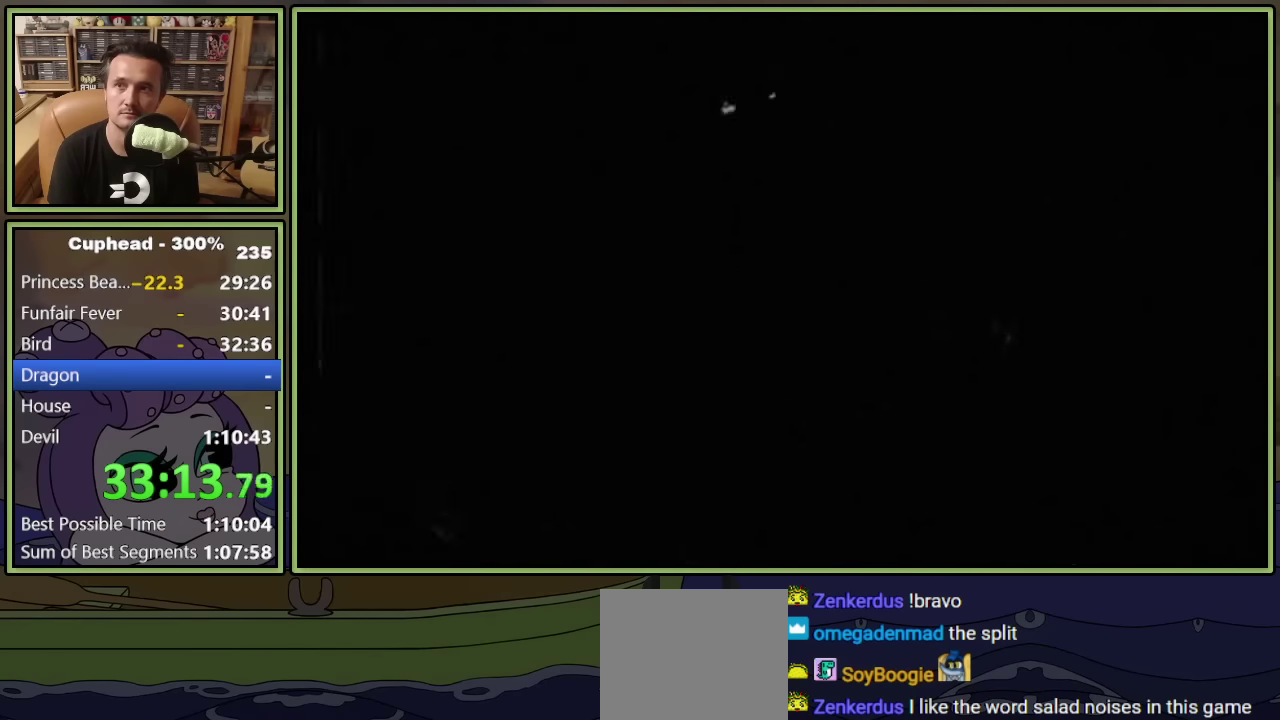
{"buttons": ["L2", "DPAD_RIGHT"], "left_stick": "center", "events": []}
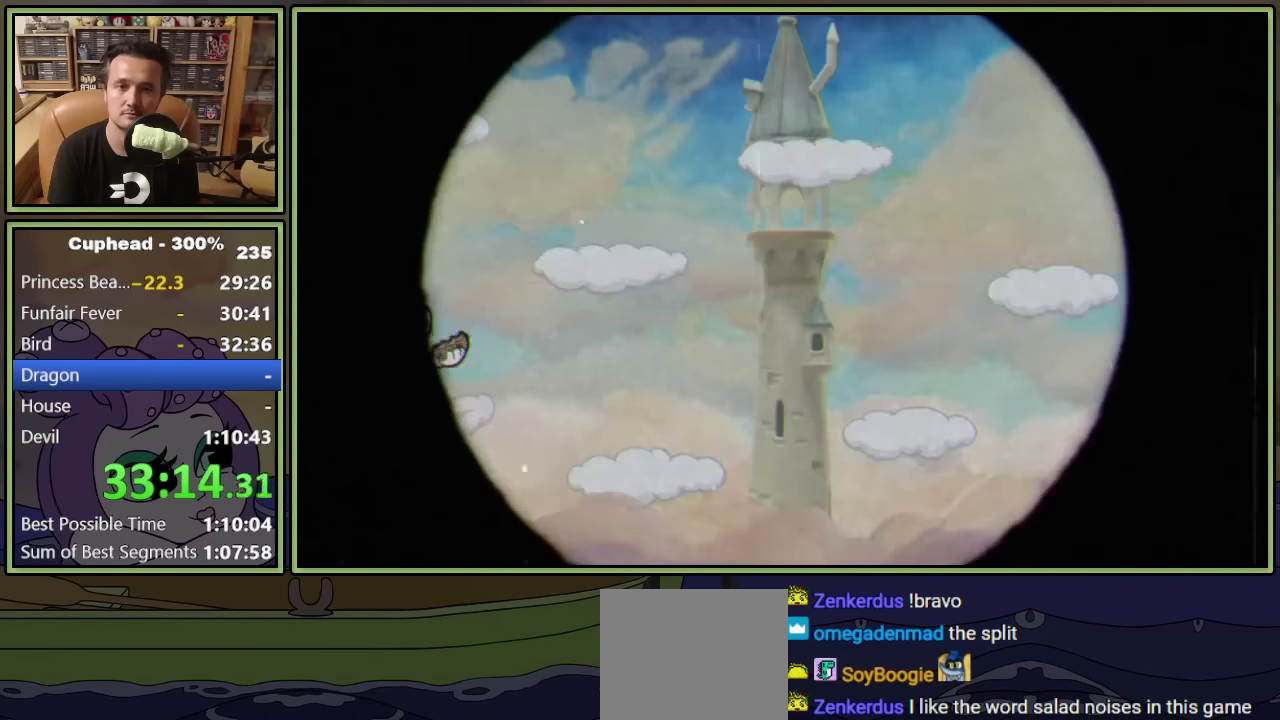
{"buttons": ["L2", "DPAD_RIGHT"], "left_stick": "center", "events": []}
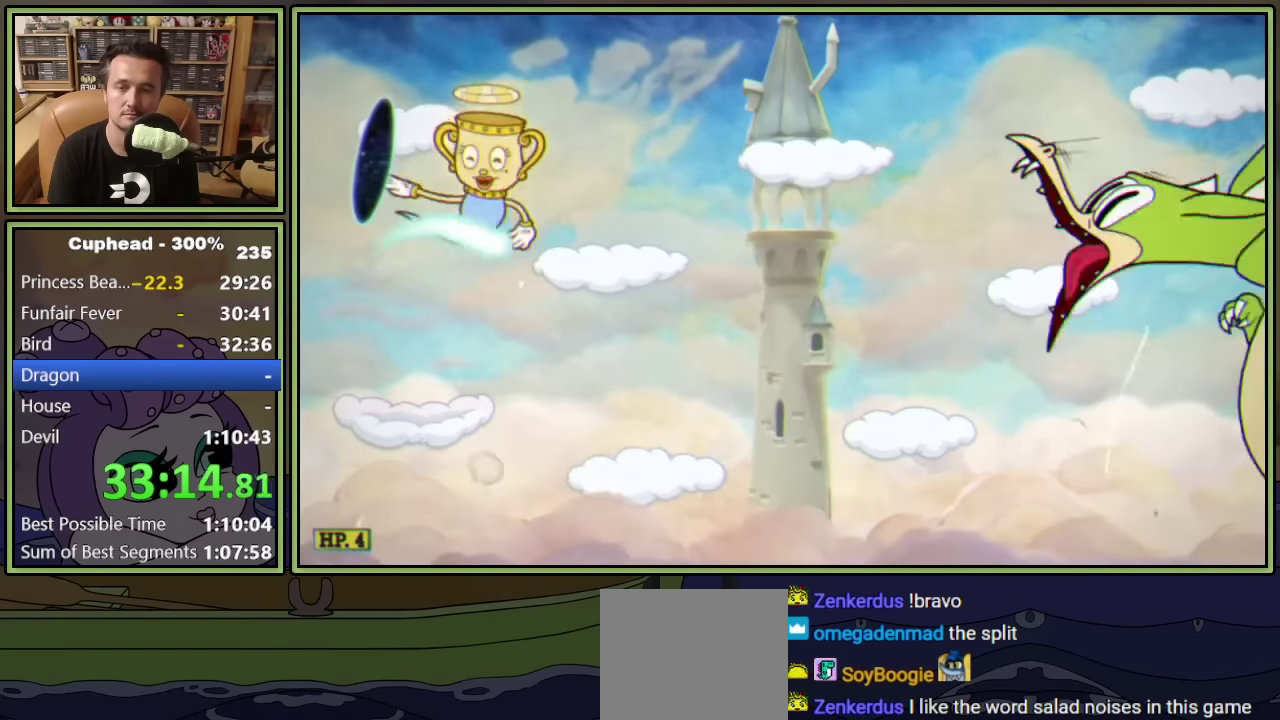
{"buttons": ["L2"], "left_stick": "center", "events": [[83, "DPAD_RIGHT", "up"]]}
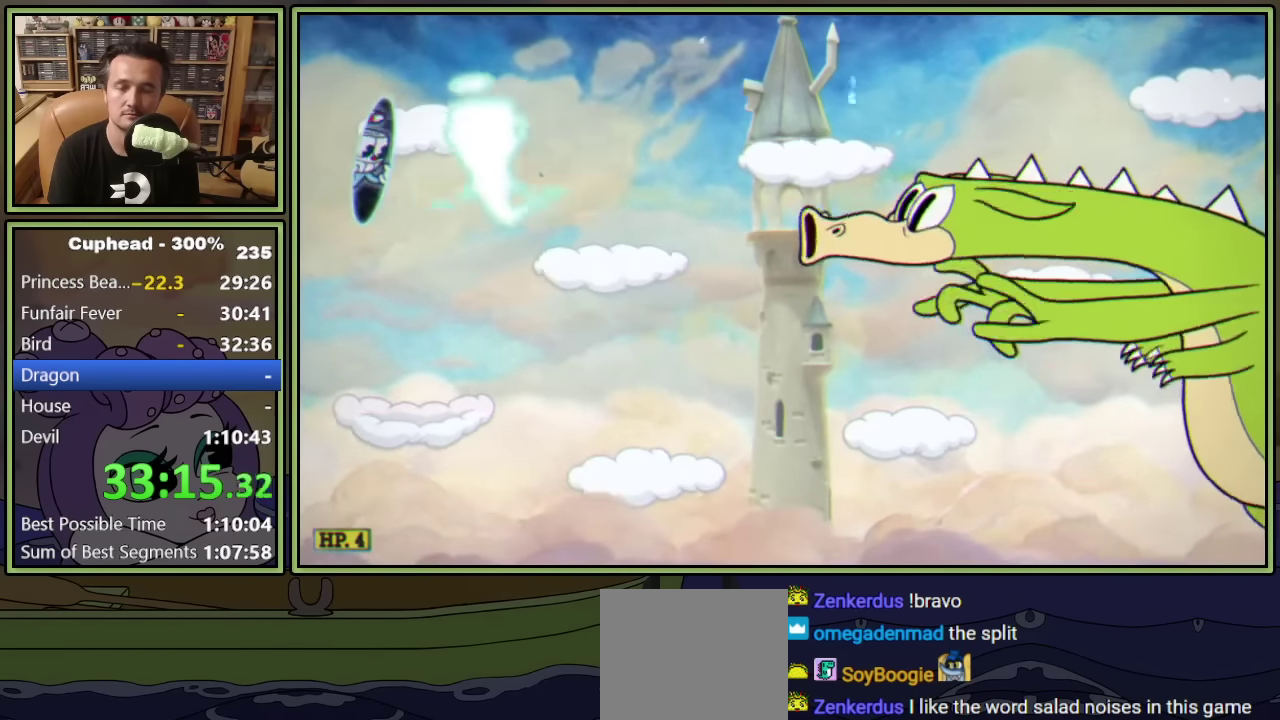
{"buttons": ["L2"], "left_stick": "center", "events": []}
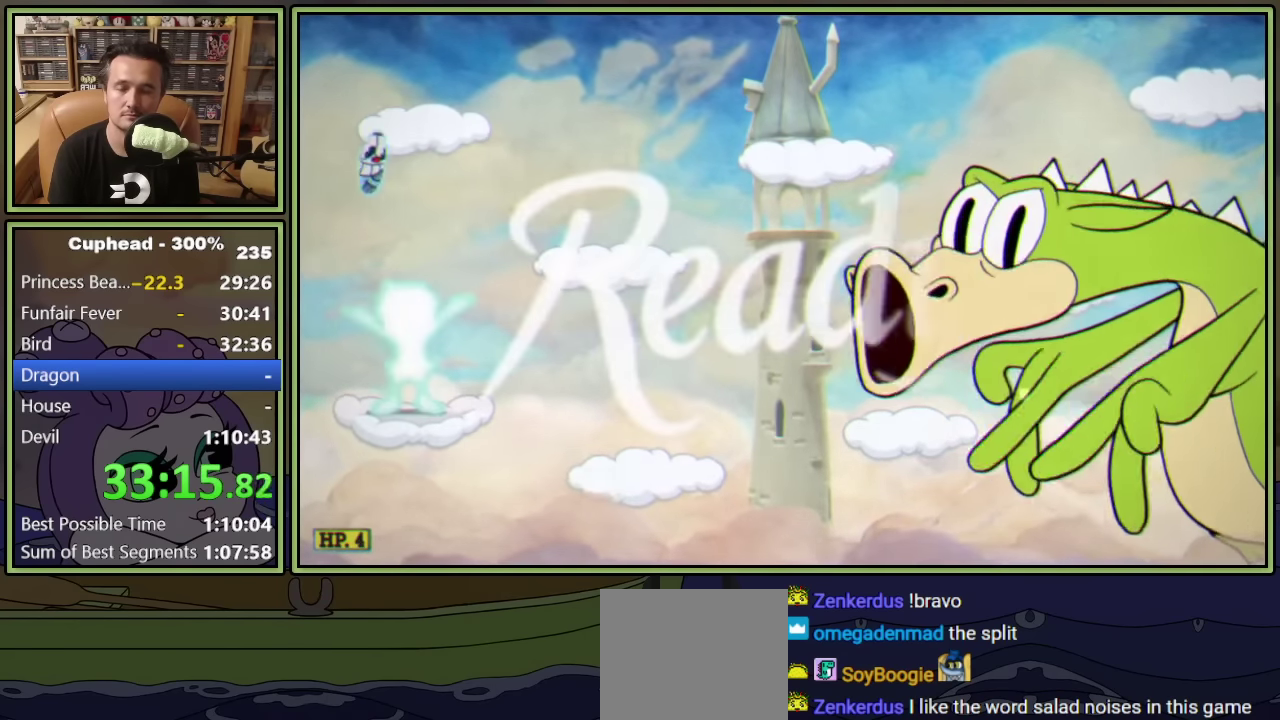
{"buttons": ["L2"], "left_stick": "center", "events": []}
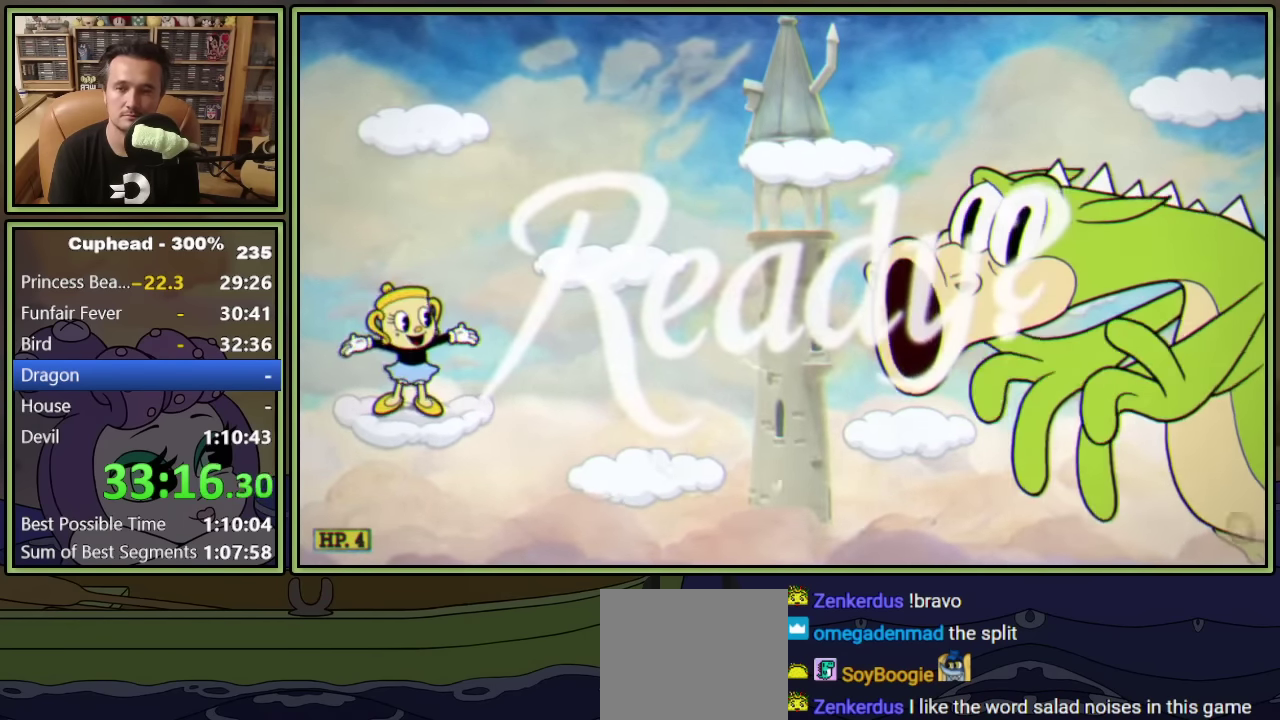
{"buttons": ["L2"], "left_stick": "center", "events": []}
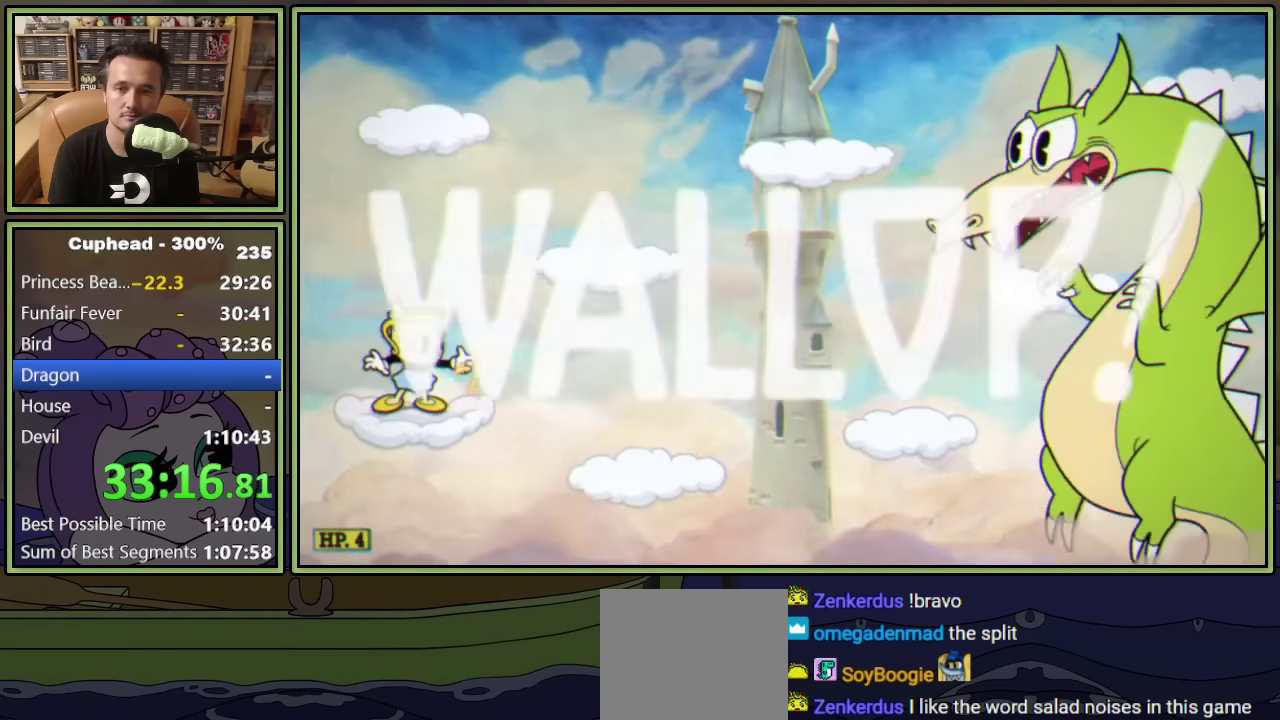
{"buttons": ["L2"], "left_stick": "center", "events": []}
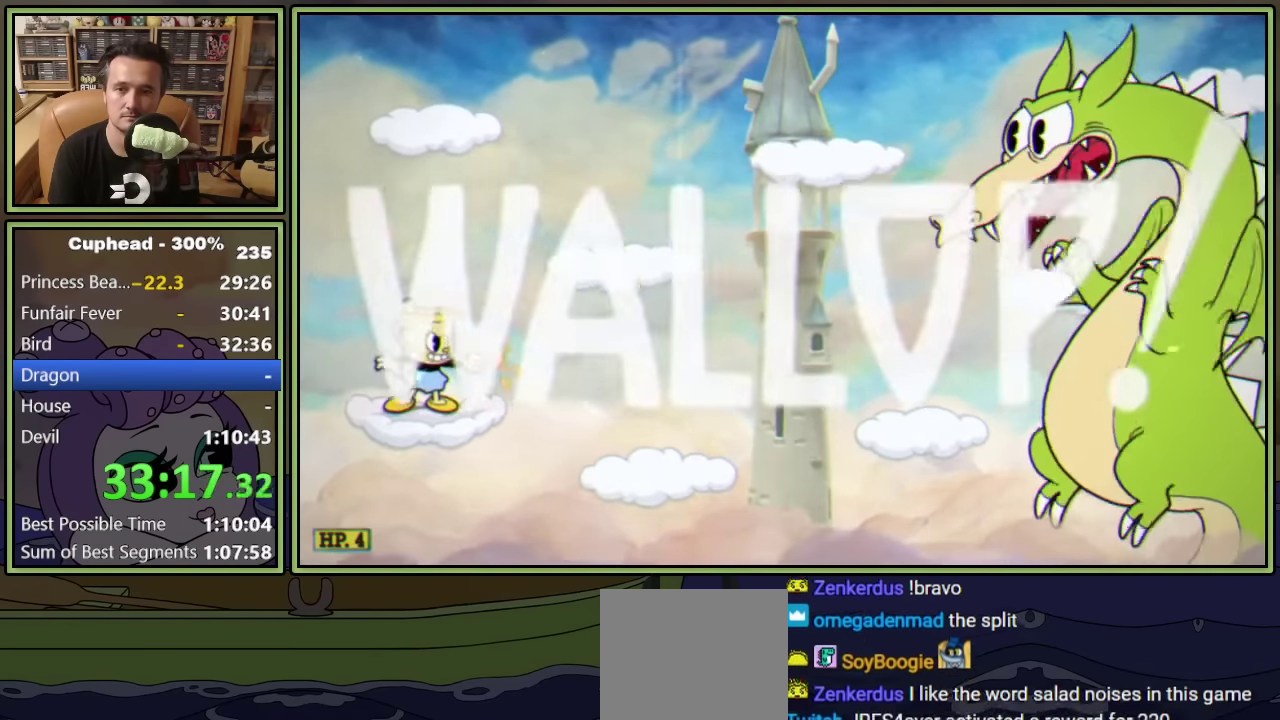
{"buttons": ["L2"], "left_stick": "center", "events": []}
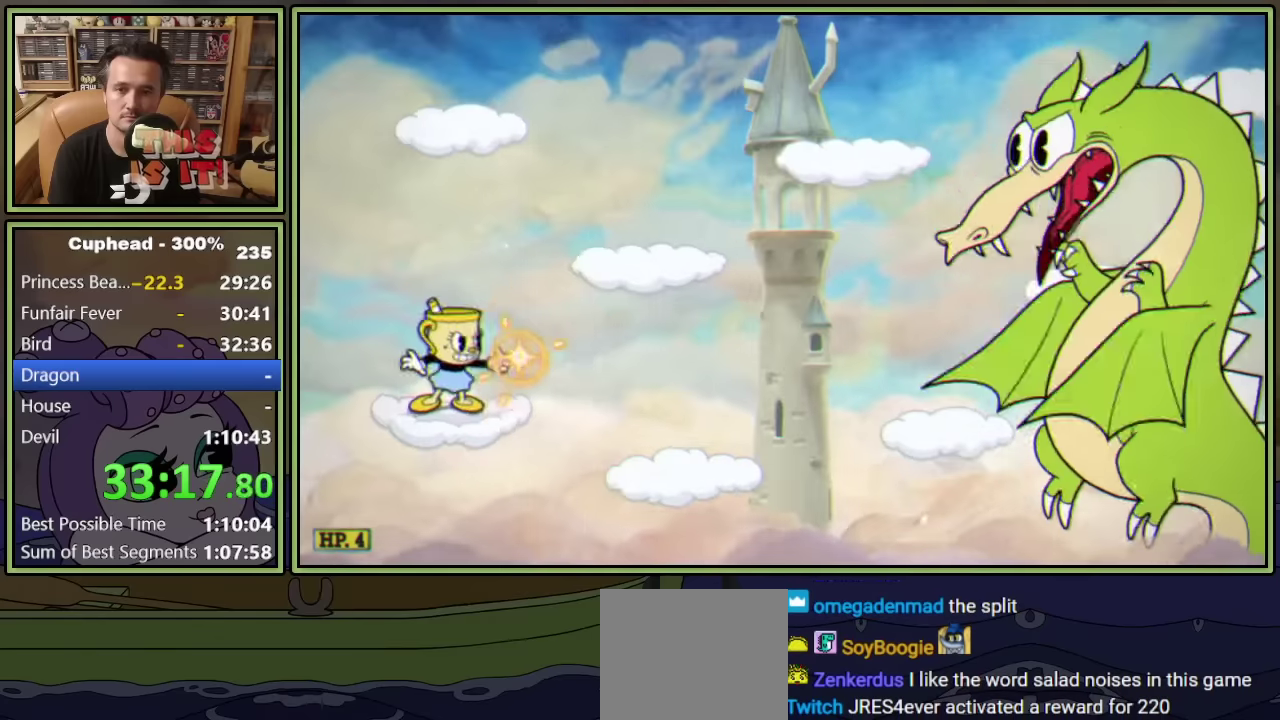
{"buttons": ["L2"], "left_stick": "center", "events": [[117, "L2", "up"], [184, "L2", "down"]]}